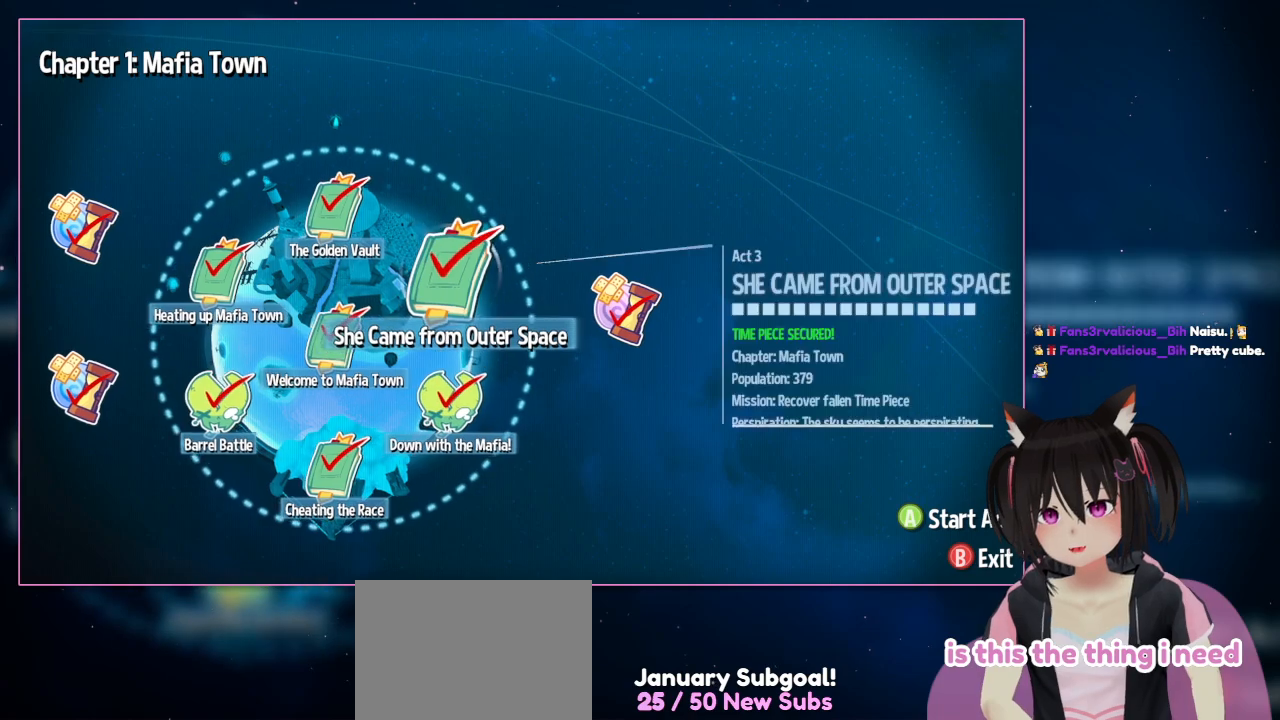
Gameplay with a controller (Nintendo layout); each line is a JSON object with the inputs held at the frame after it. "events" lists button and stick changes between this image and that frame as [ms after this image, input, new state], when the widget could be followed in between. Not read: L1 L3 R3.
{"buttons": [], "left_stick": "left", "right_stick": "center", "events": [[500, "left_stick", "left"]]}
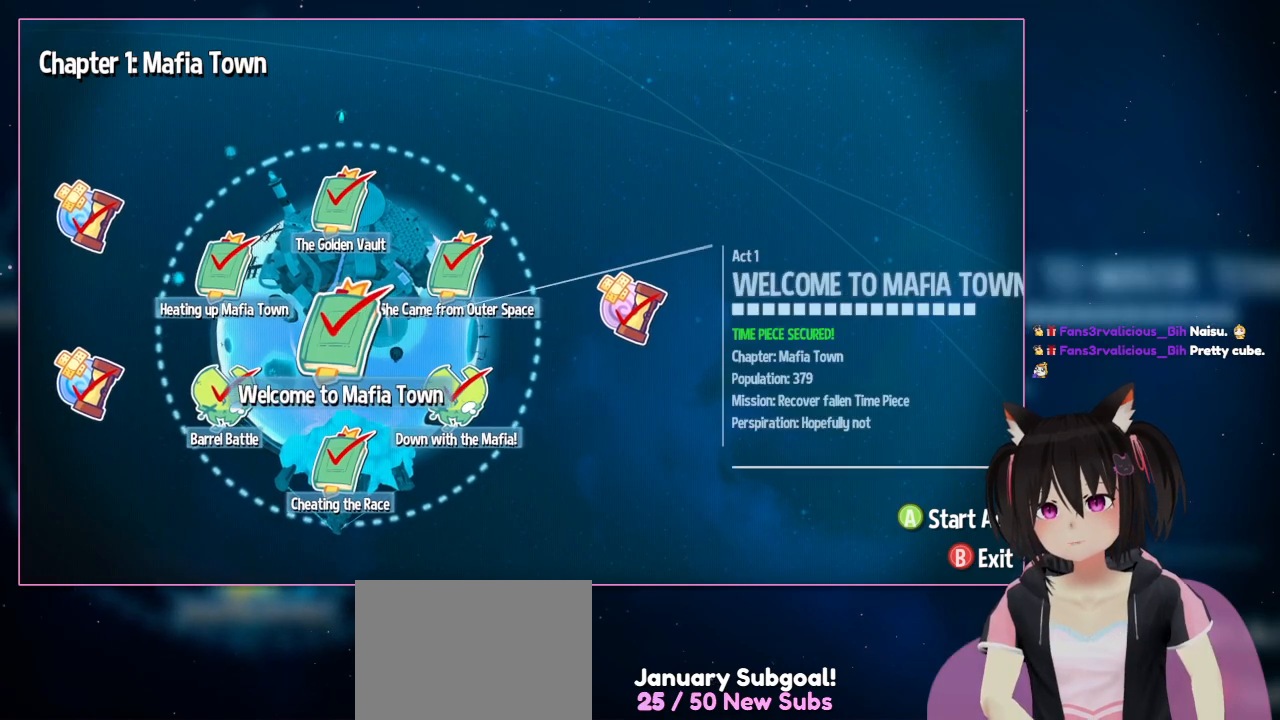
{"buttons": [], "left_stick": "center", "right_stick": "center", "events": [[400, "left_stick", "center"]]}
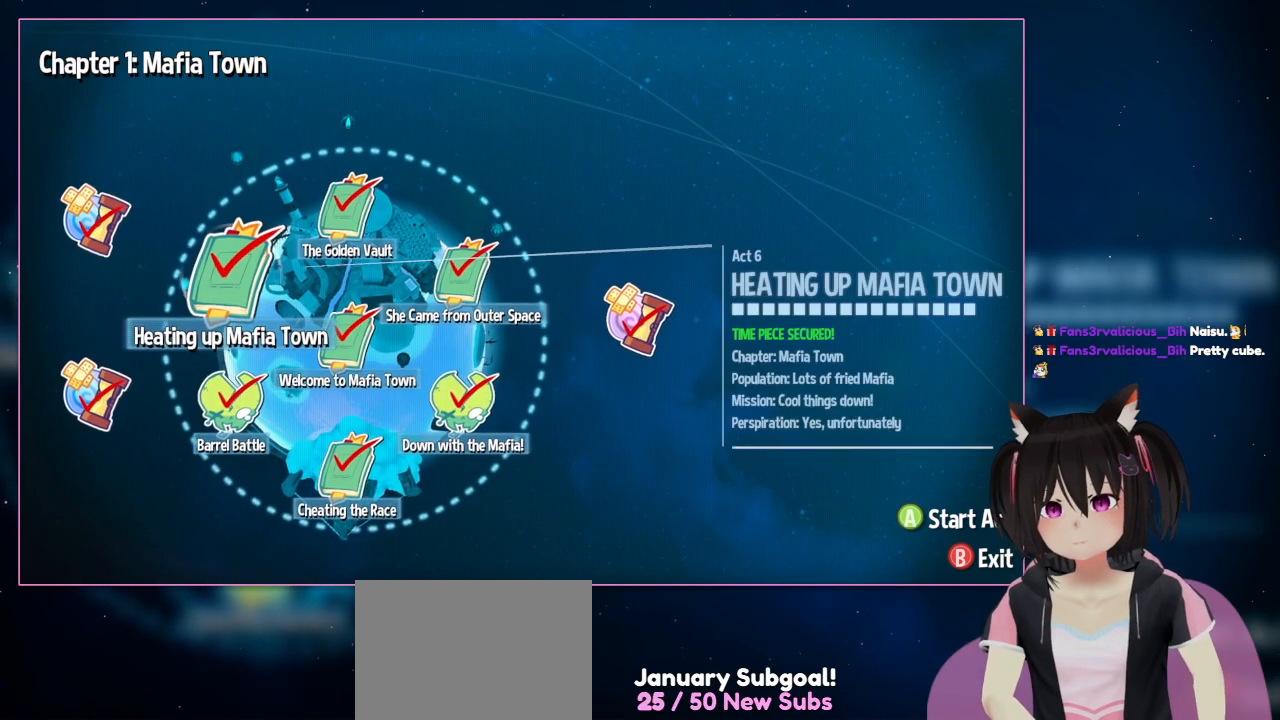
{"buttons": [], "left_stick": "left", "right_stick": "center", "events": [[100, "left_stick", "down-left"], [300, "left_stick", "center"], [500, "left_stick", "left"]]}
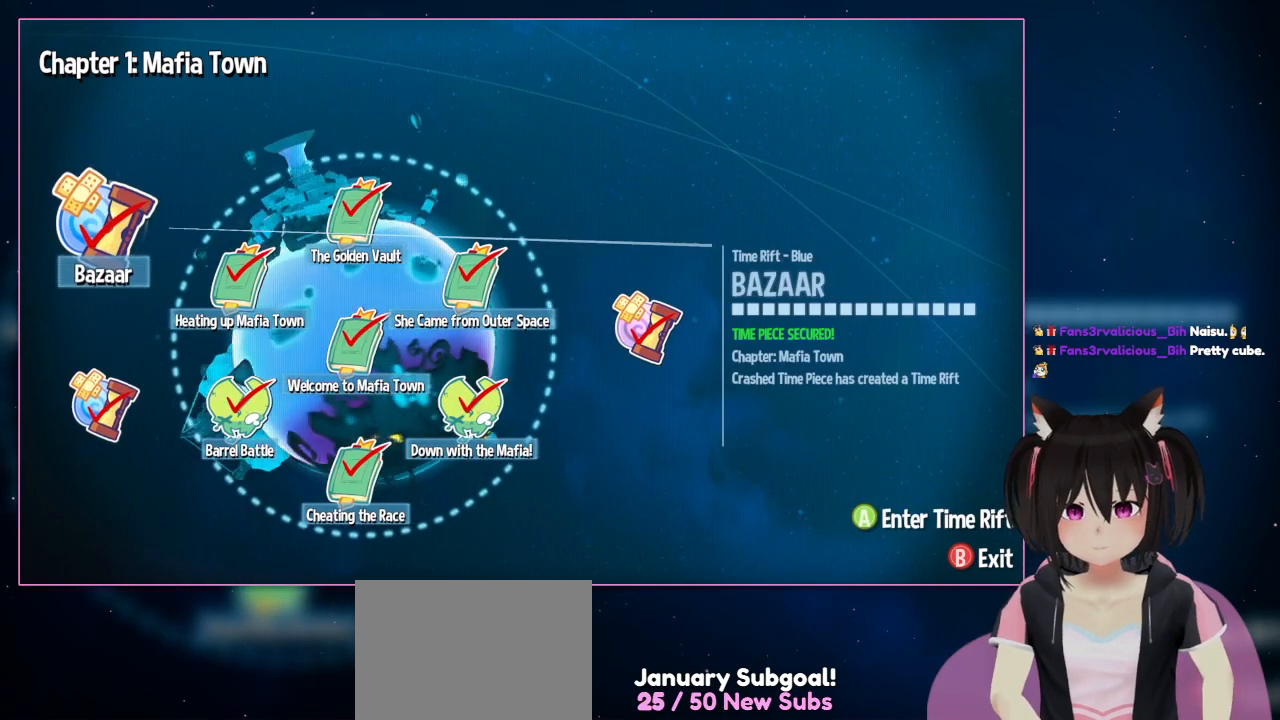
{"buttons": [], "left_stick": "down", "right_stick": "center", "events": [[200, "left_stick", "center"], [400, "left_stick", "down"]]}
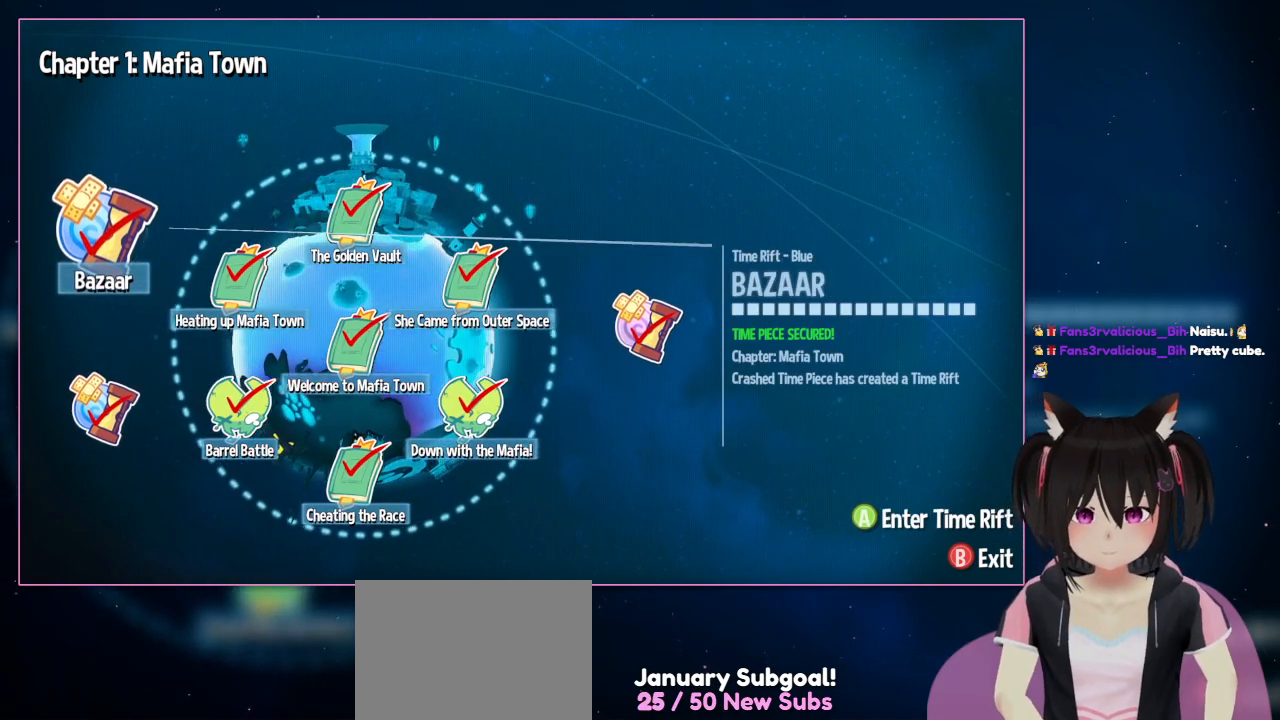
{"buttons": [], "left_stick": "center", "right_stick": "center", "events": [[300, "left_stick", "left"], [500, "left_stick", "center"]]}
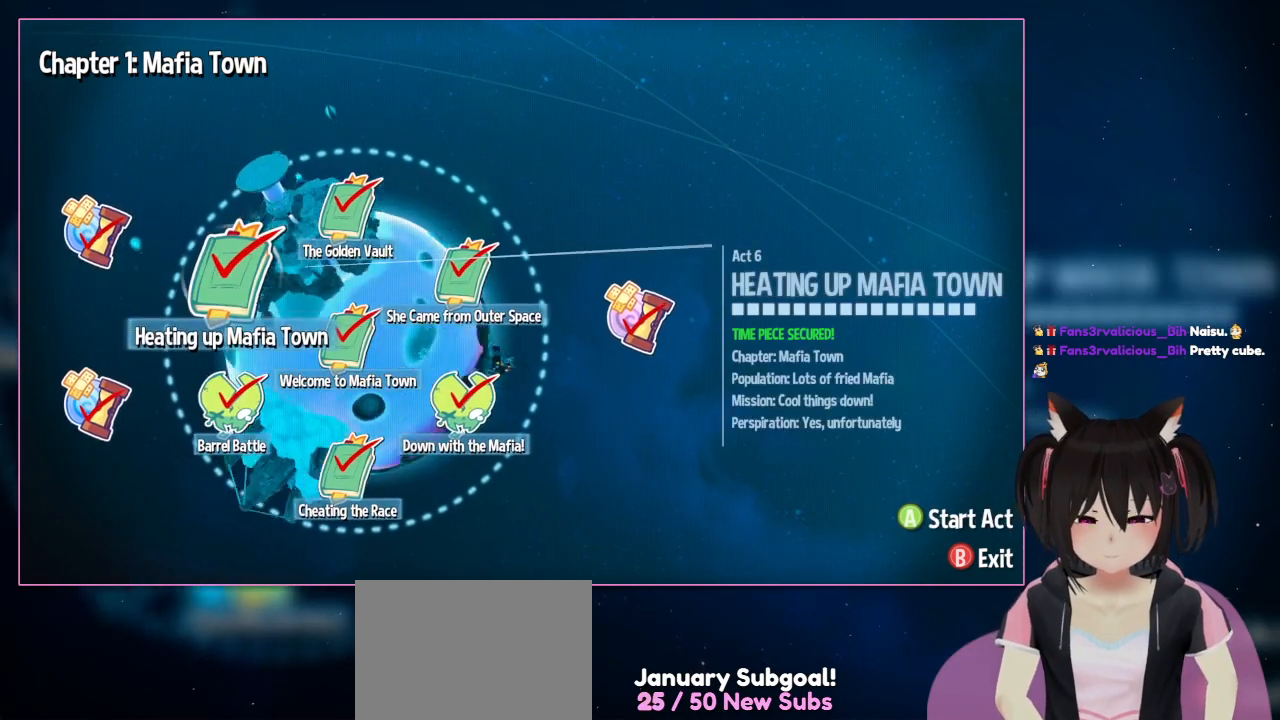
{"buttons": [], "left_stick": "center", "right_stick": "center", "events": [[200, "left_stick", "right"], [400, "left_stick", "center"]]}
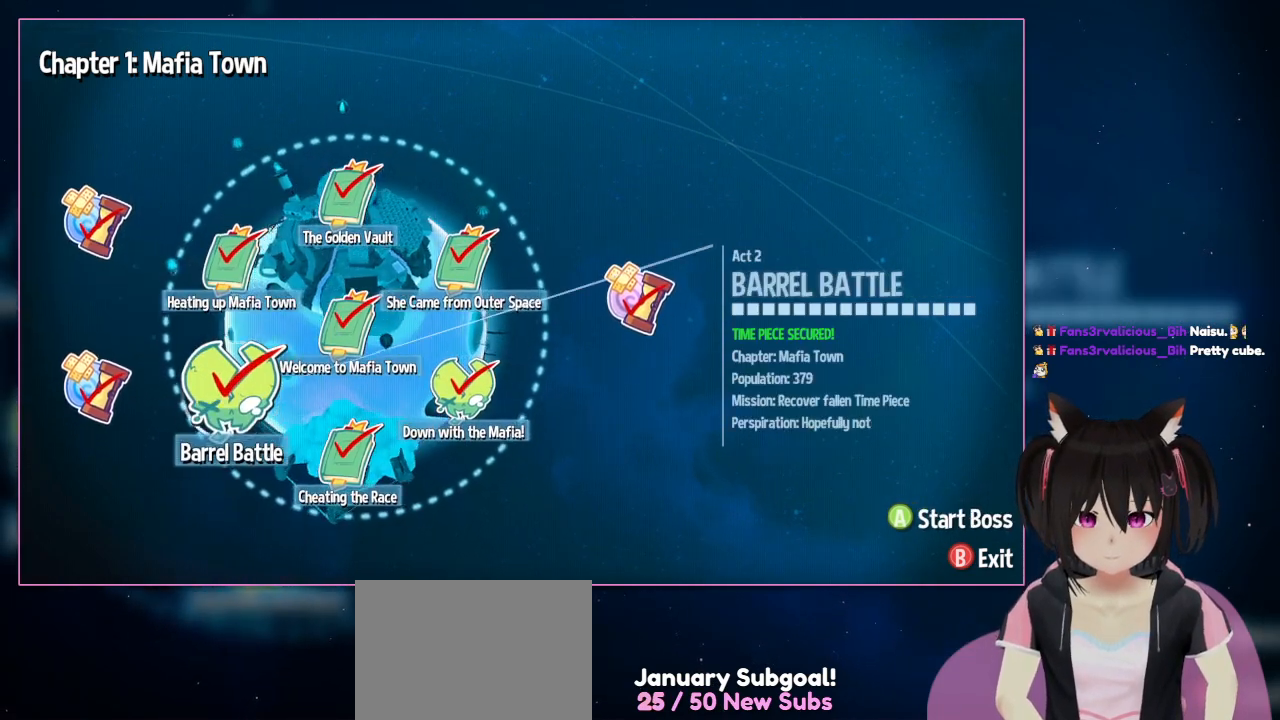
{"buttons": [], "left_stick": "down", "right_stick": "center", "events": [[100, "left_stick", "down"], [300, "left_stick", "center"], [500, "left_stick", "down"]]}
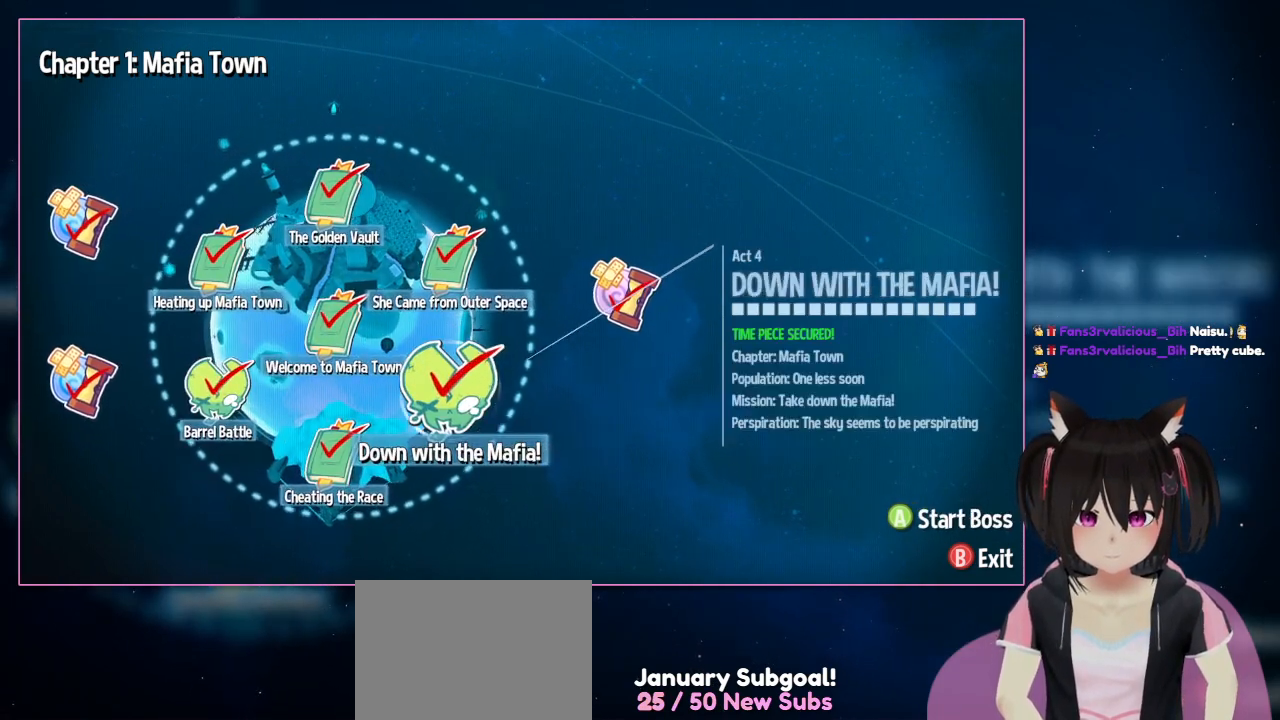
{"buttons": [], "left_stick": "up-right", "right_stick": "center", "events": [[200, "left_stick", "center"], [400, "left_stick", "up-right"]]}
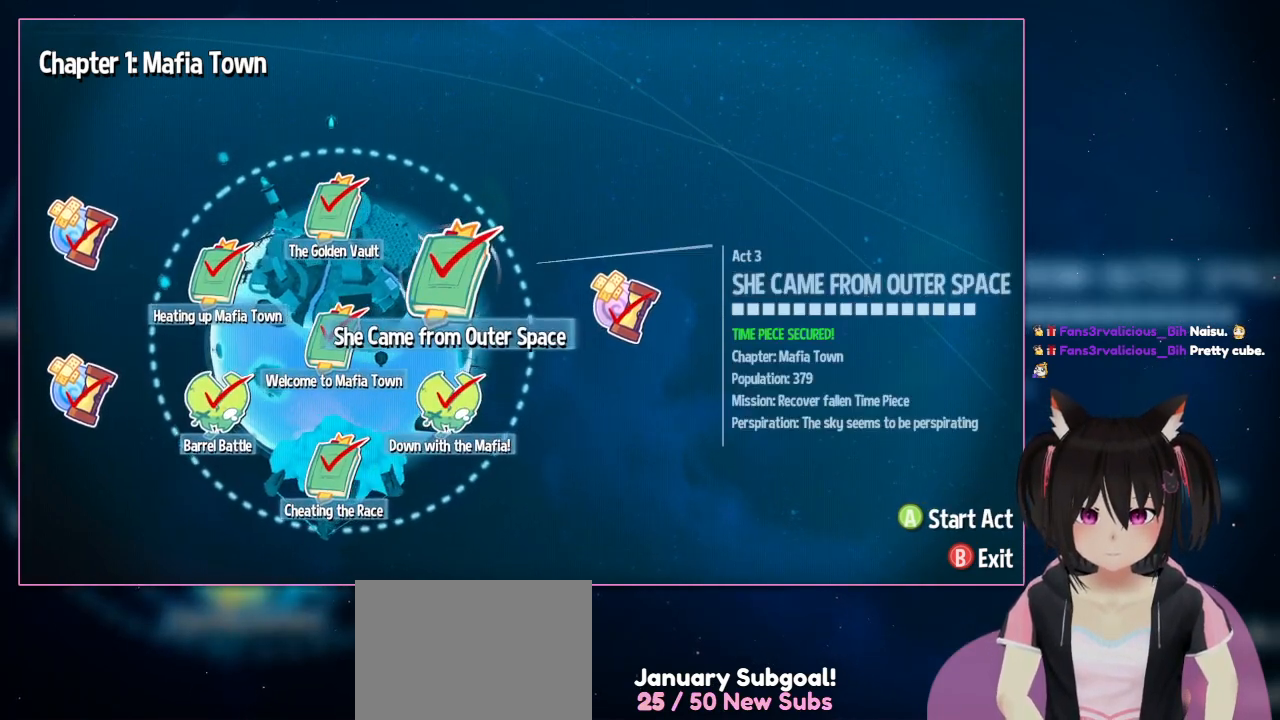
{"buttons": [], "left_stick": "right", "right_stick": "center", "events": [[300, "left_stick", "center"], [500, "left_stick", "right"]]}
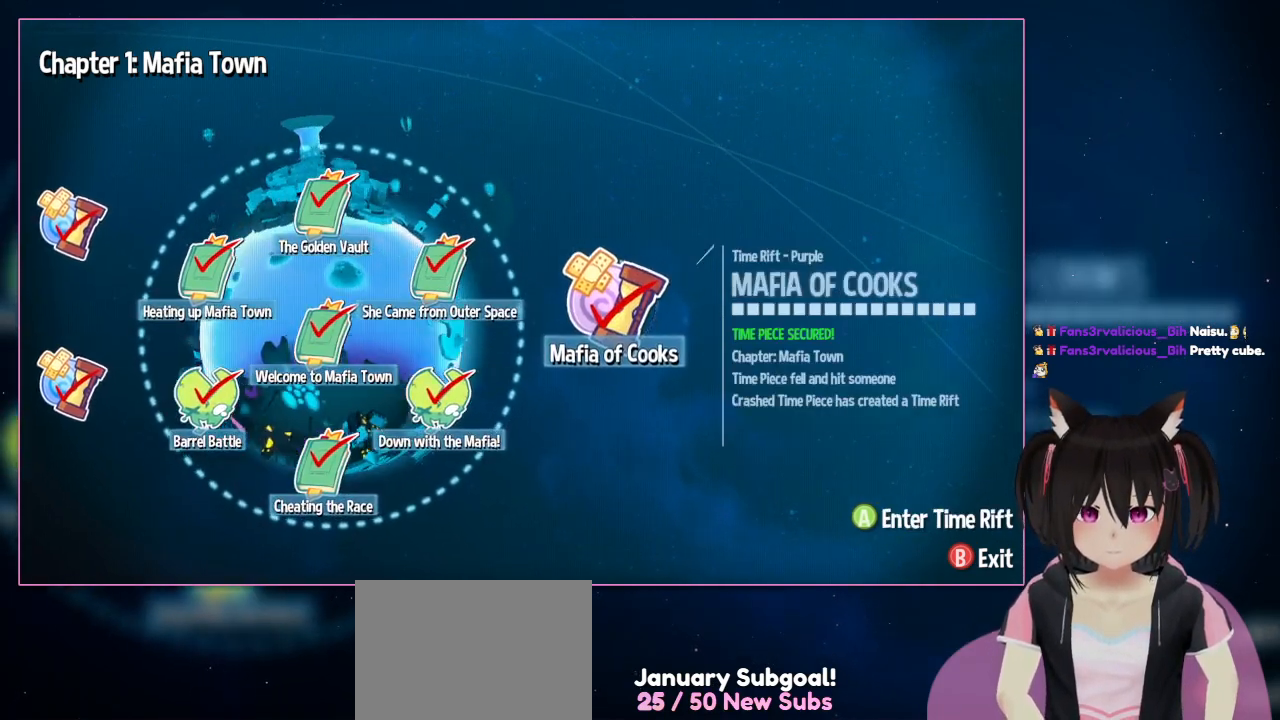
{"buttons": [], "left_stick": "down-left", "right_stick": "center", "events": [[200, "left_stick", "center"], [467, "left_stick", "down-left"]]}
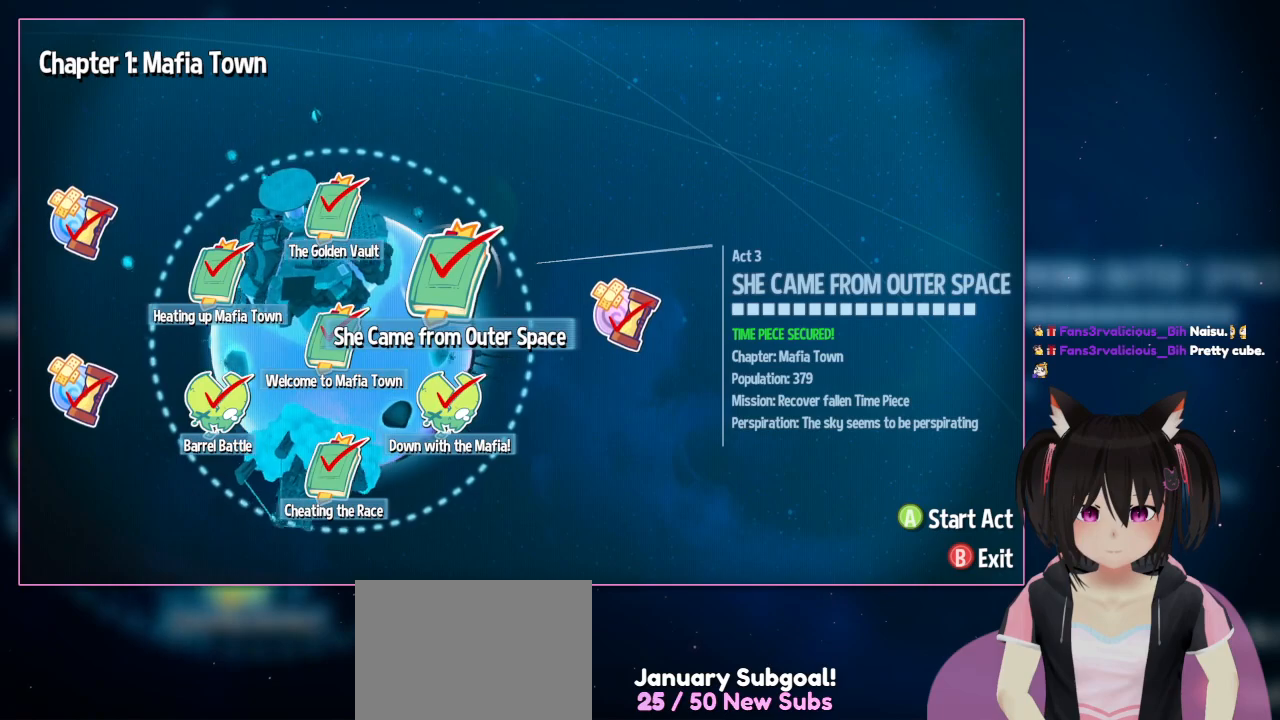
{"buttons": [], "left_stick": "center", "right_stick": "center", "events": [[100, "left_stick", "center"], [300, "left_stick", "down-left"], [500, "left_stick", "center"]]}
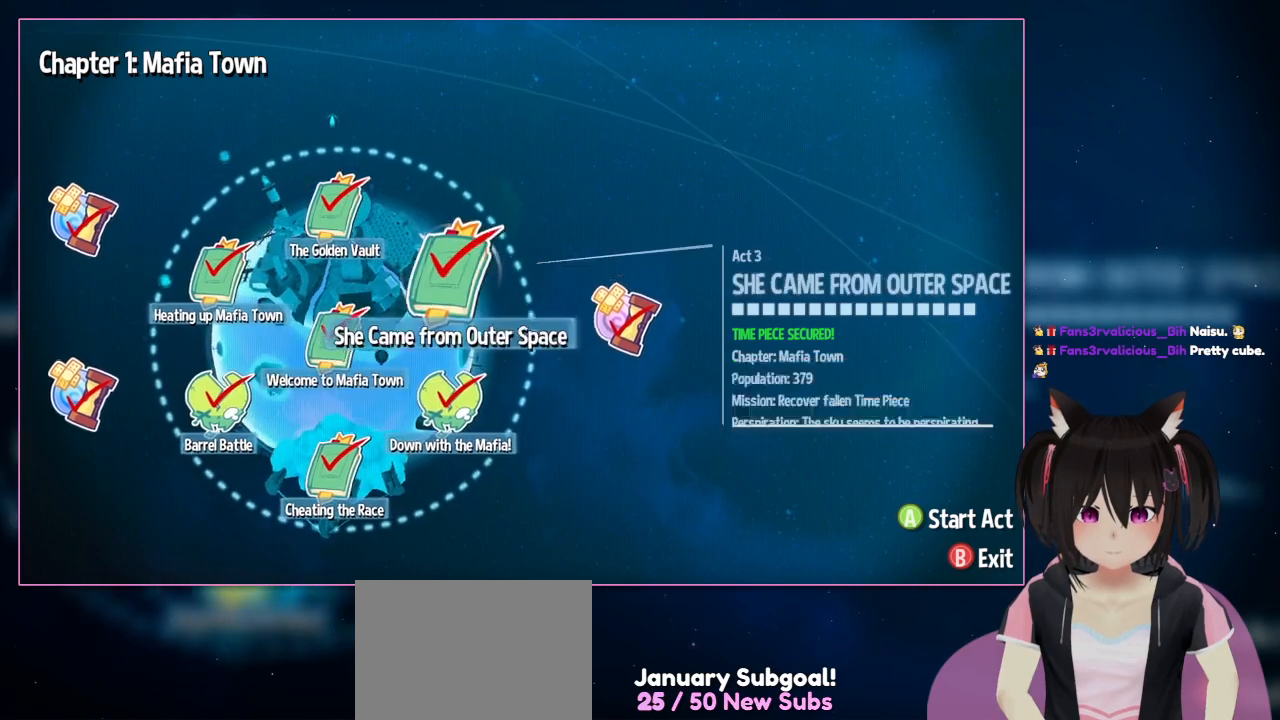
{"buttons": [], "left_stick": "right", "right_stick": "center", "events": [[200, "left_stick", "right"]]}
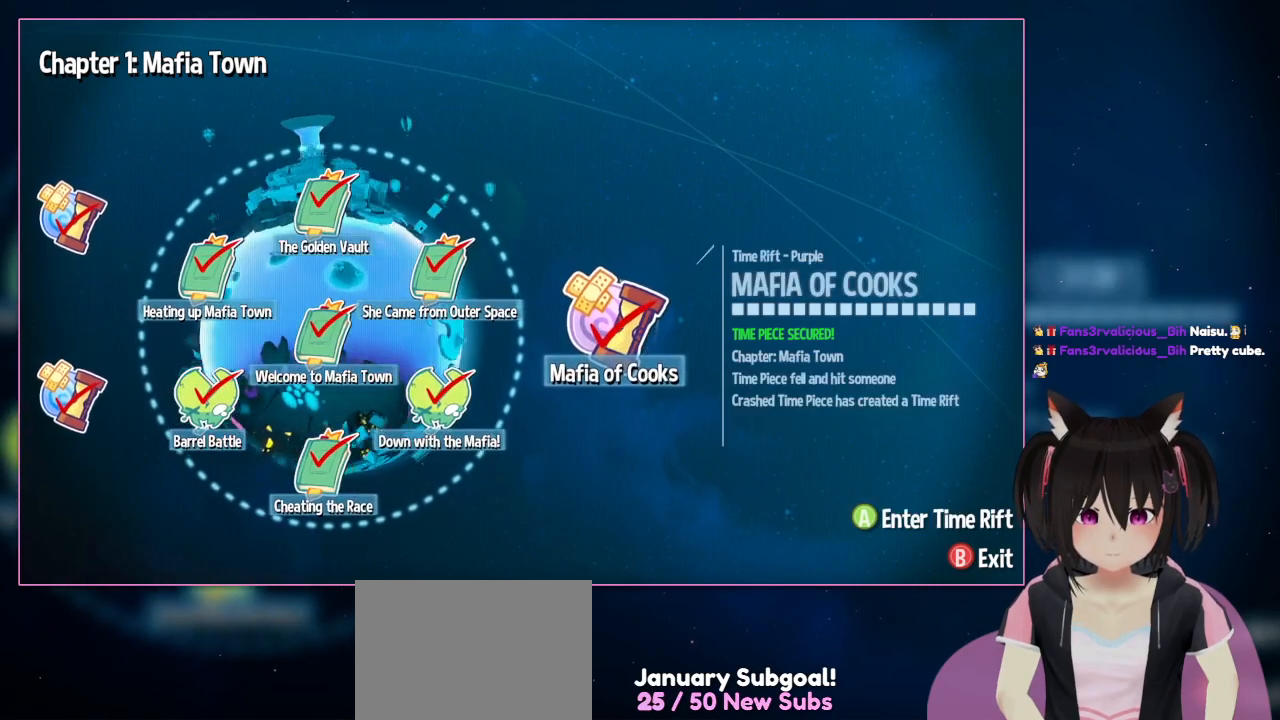
{"buttons": ["DPAD_LEFT"], "left_stick": "center", "right_stick": "center", "events": [[100, "left_stick", "center"], [433, "DPAD_LEFT", "down"]]}
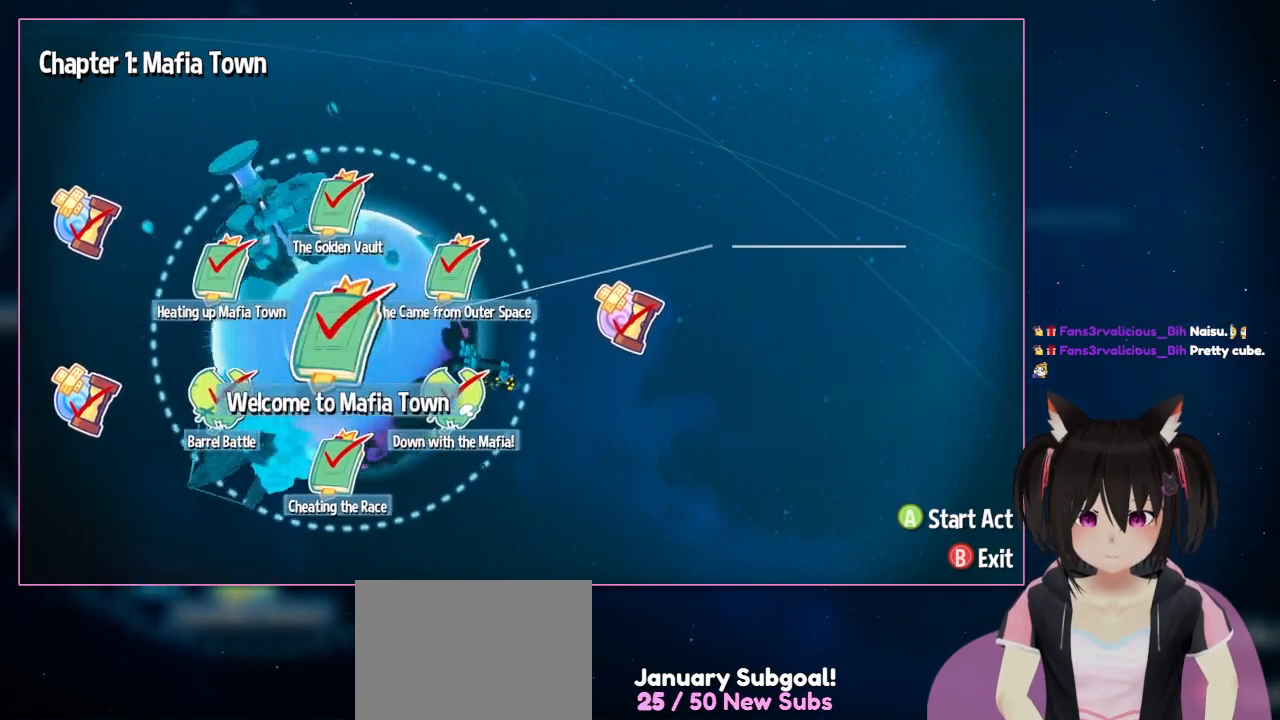
{"buttons": [], "left_stick": "center", "right_stick": "center", "events": [[233, "DPAD_LEFT", "up"]]}
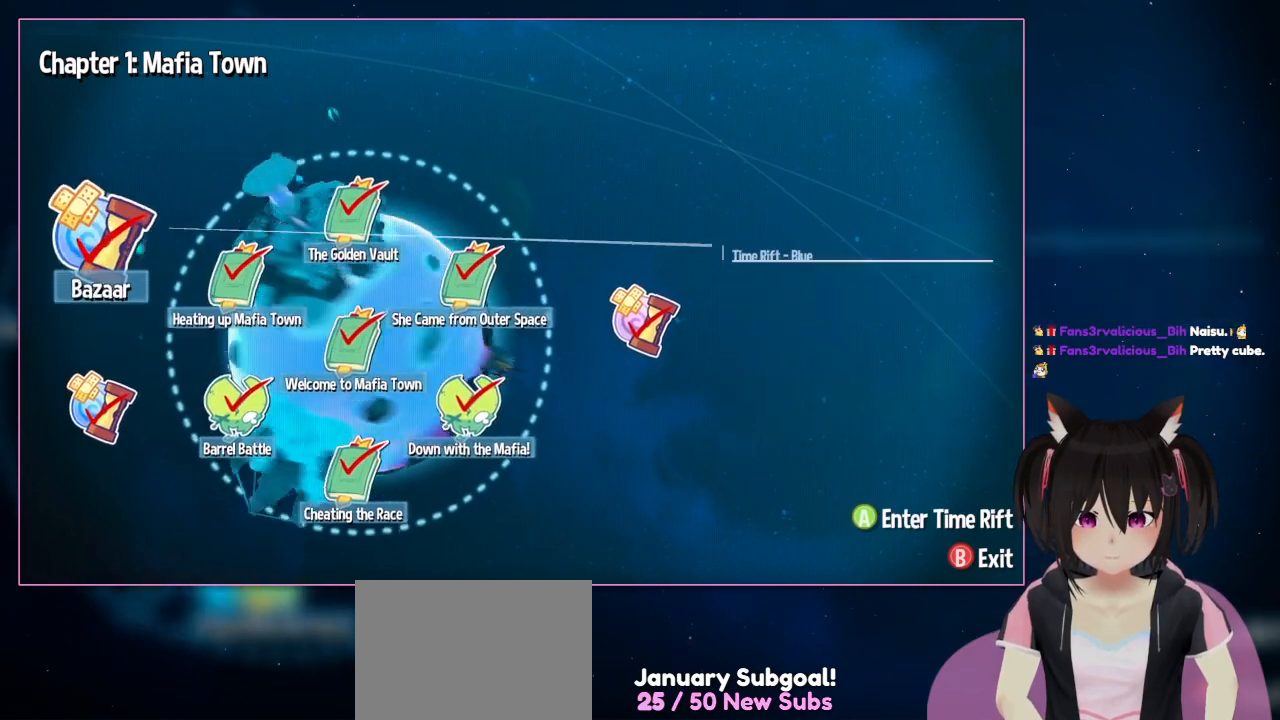
{"buttons": [], "left_stick": "center", "right_stick": "center", "events": [[133, "DPAD_LEFT", "down"], [333, "DPAD_LEFT", "up"]]}
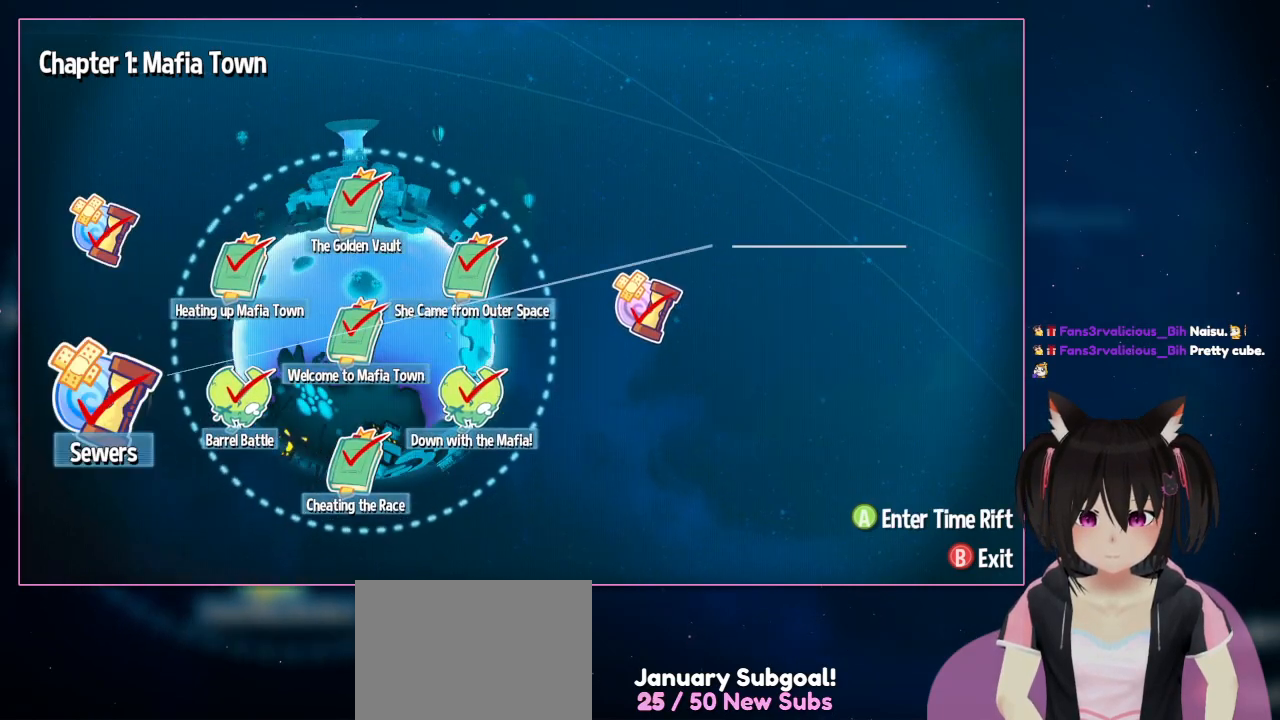
{"buttons": [], "left_stick": "center", "right_stick": "center", "events": [[133, "DPAD_DOWN", "down"], [333, "DPAD_DOWN", "up"]]}
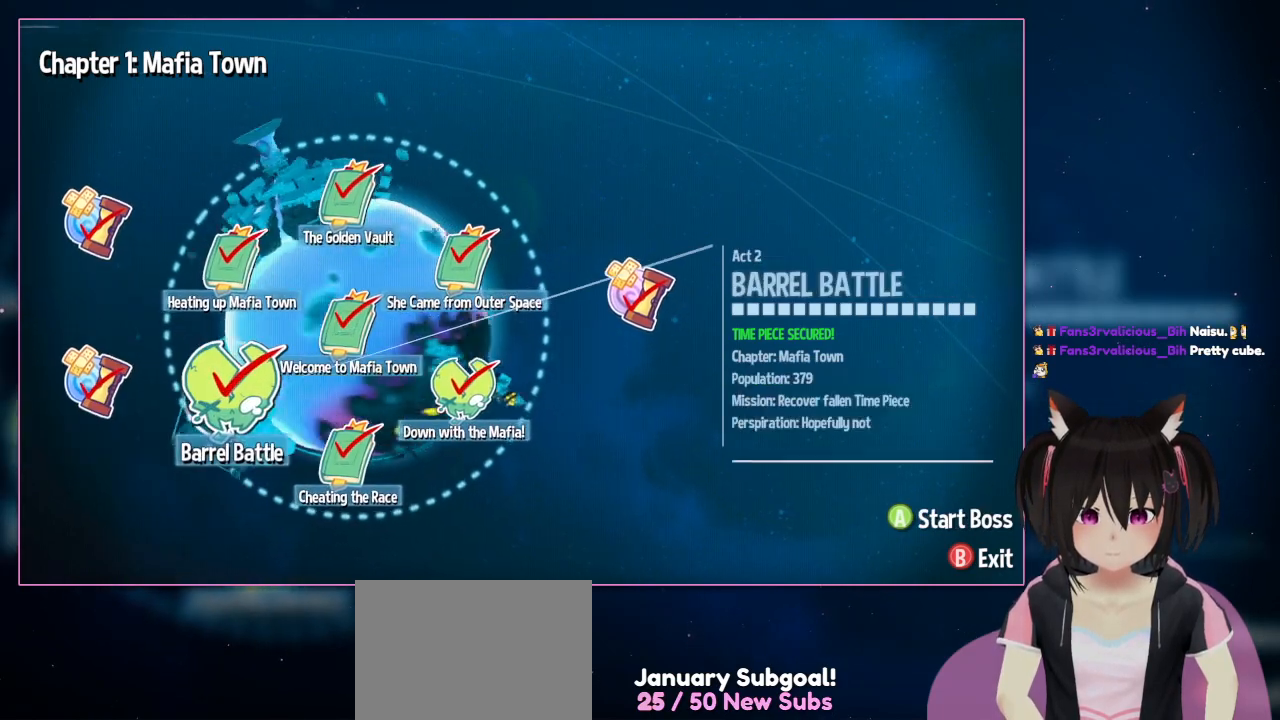
{"buttons": [], "left_stick": "center", "right_stick": "center", "events": [[33, "DPAD_RIGHT", "down"], [333, "DPAD_RIGHT", "up"]]}
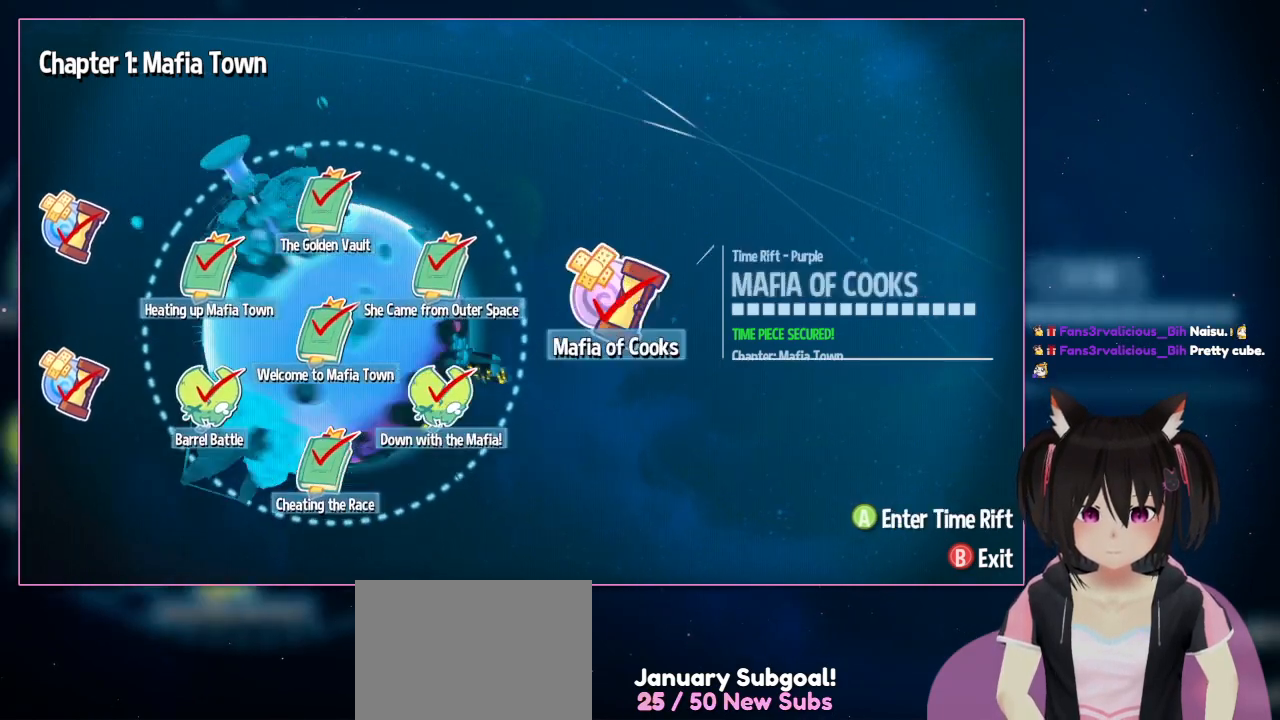
{"buttons": [], "left_stick": "center", "right_stick": "center", "events": [[100, "DPAD_RIGHT", "down"], [433, "DPAD_RIGHT", "up"]]}
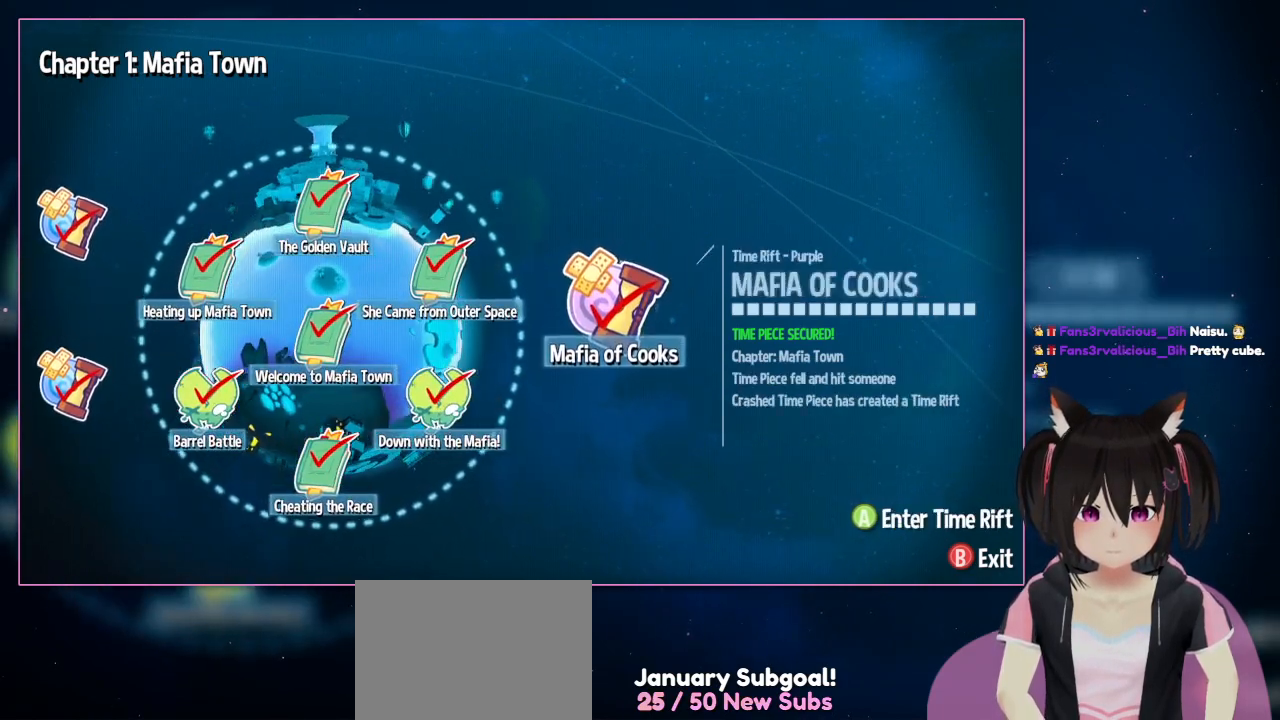
{"buttons": [], "left_stick": "center", "right_stick": "center", "events": [[133, "DPAD_RIGHT", "down"], [333, "DPAD_RIGHT", "up"]]}
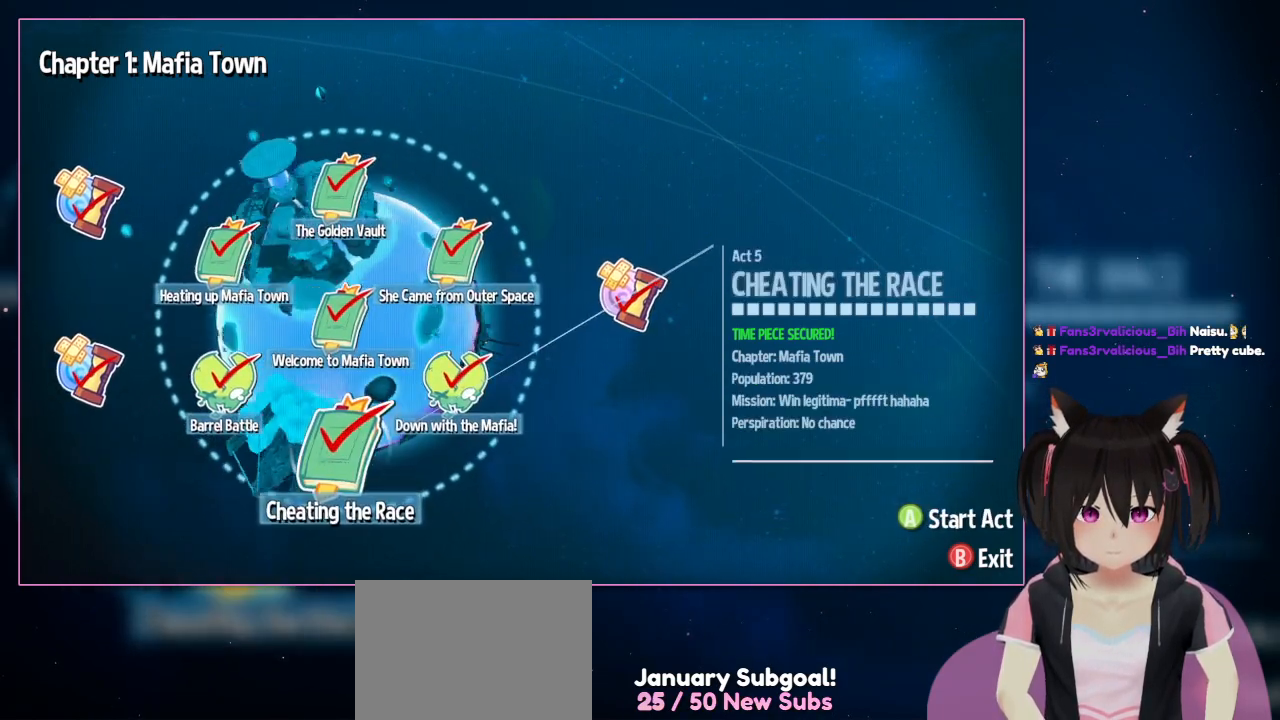
{"buttons": [], "left_stick": "center", "right_stick": "center", "events": [[33, "DPAD_DOWN", "down"], [333, "DPAD_DOWN", "up"]]}
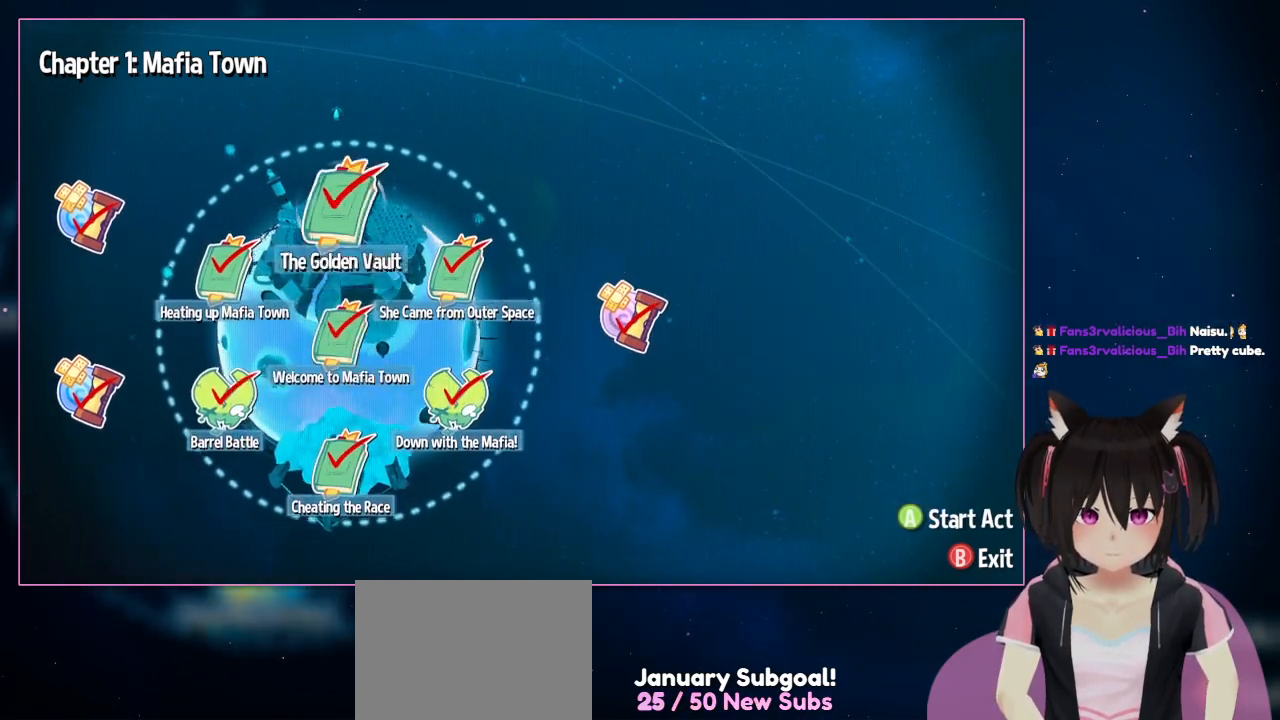
{"buttons": ["DPAD_UP"], "left_stick": "center", "right_stick": "center", "events": [[33, "DPAD_UP", "down"], [300, "DPAD_UP", "up"], [500, "DPAD_UP", "down"]]}
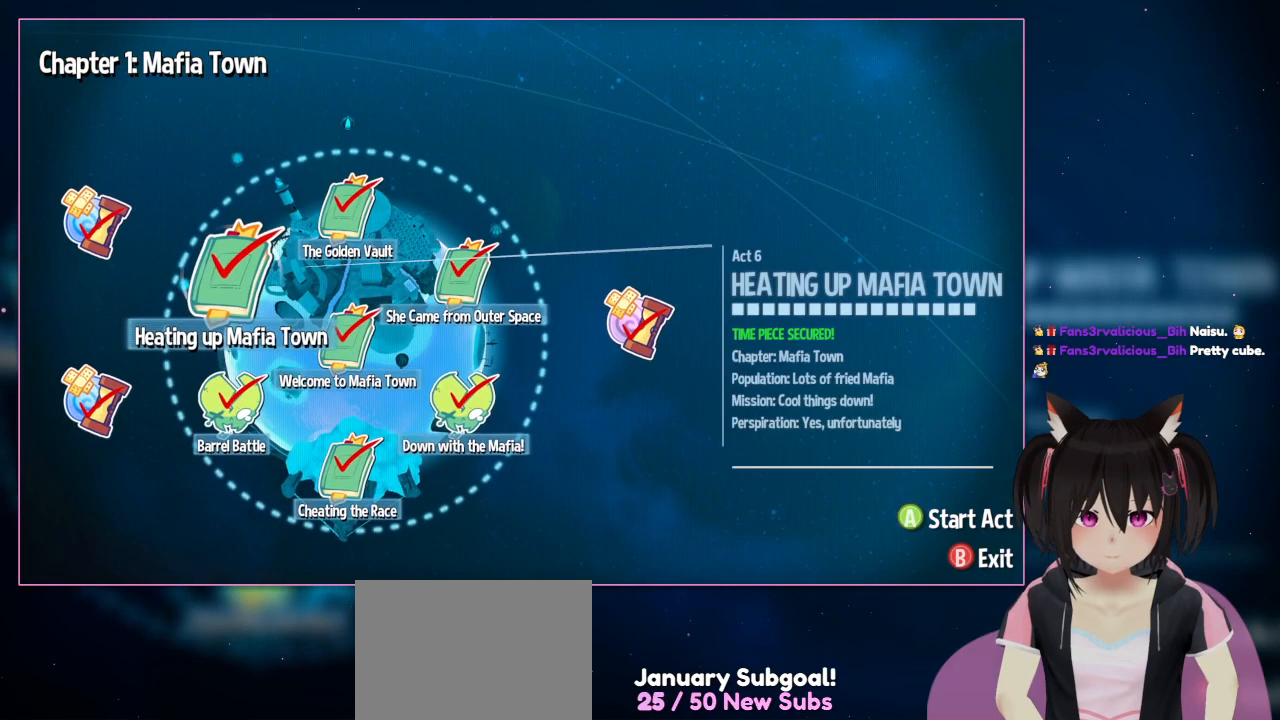
{"buttons": [], "left_stick": "center", "right_stick": "center", "events": [[200, "DPAD_LEFT", "down"], [200, "DPAD_UP", "up"], [400, "DPAD_LEFT", "up"]]}
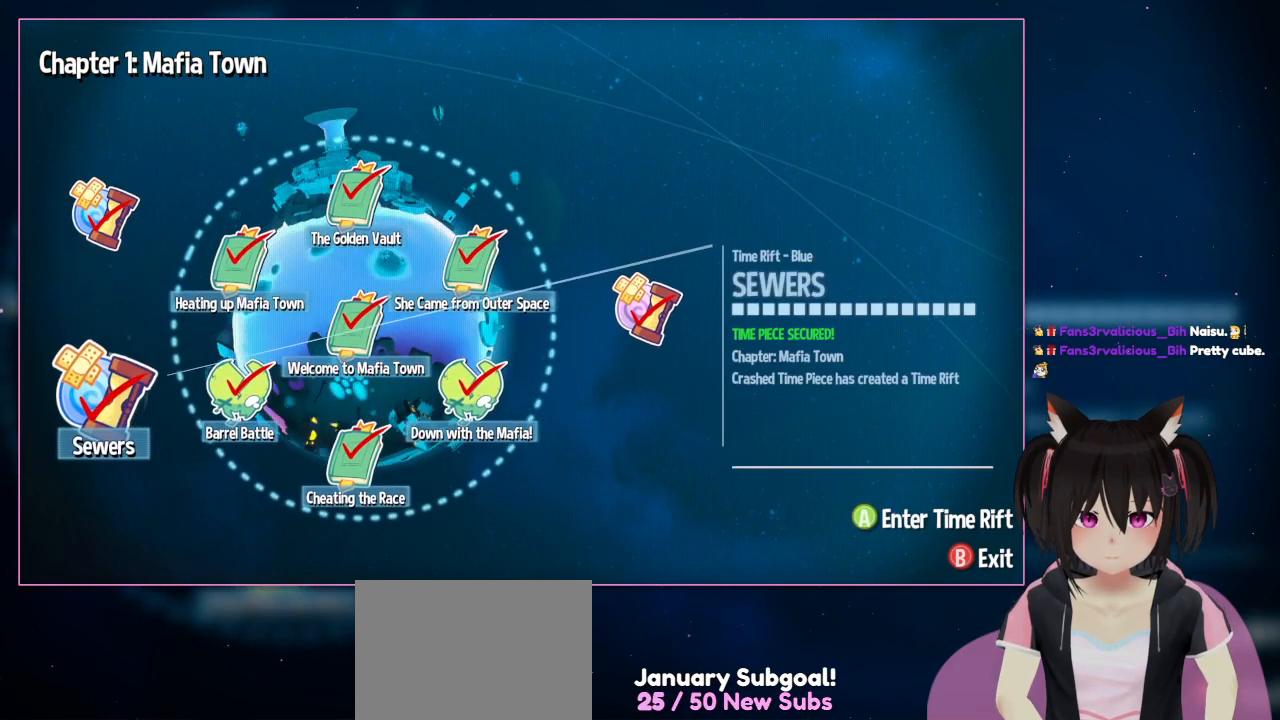
{"buttons": [], "left_stick": "center", "right_stick": "center", "events": [[100, "DPAD_LEFT", "down"], [300, "DPAD_DOWN", "down"], [300, "DPAD_LEFT", "up"], [500, "DPAD_DOWN", "up"]]}
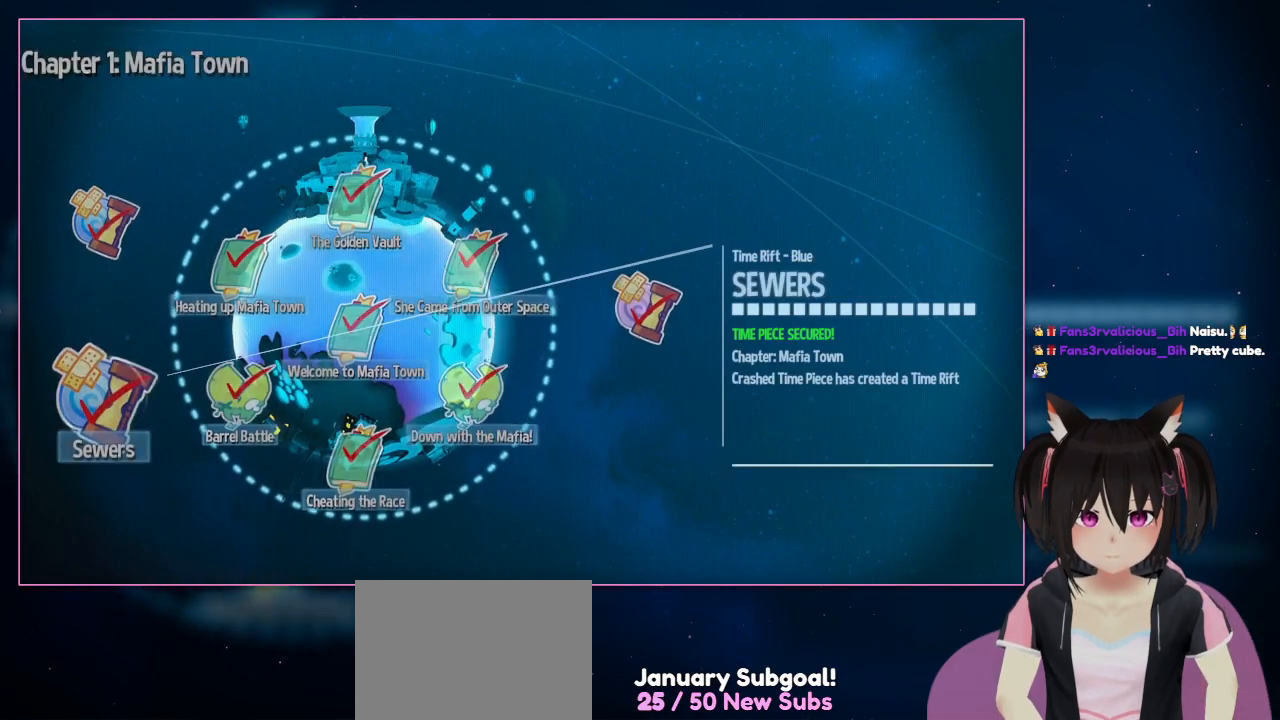
{"buttons": [], "left_stick": "center", "right_stick": "center", "events": [[200, "B", "down"], [400, "B", "up"]]}